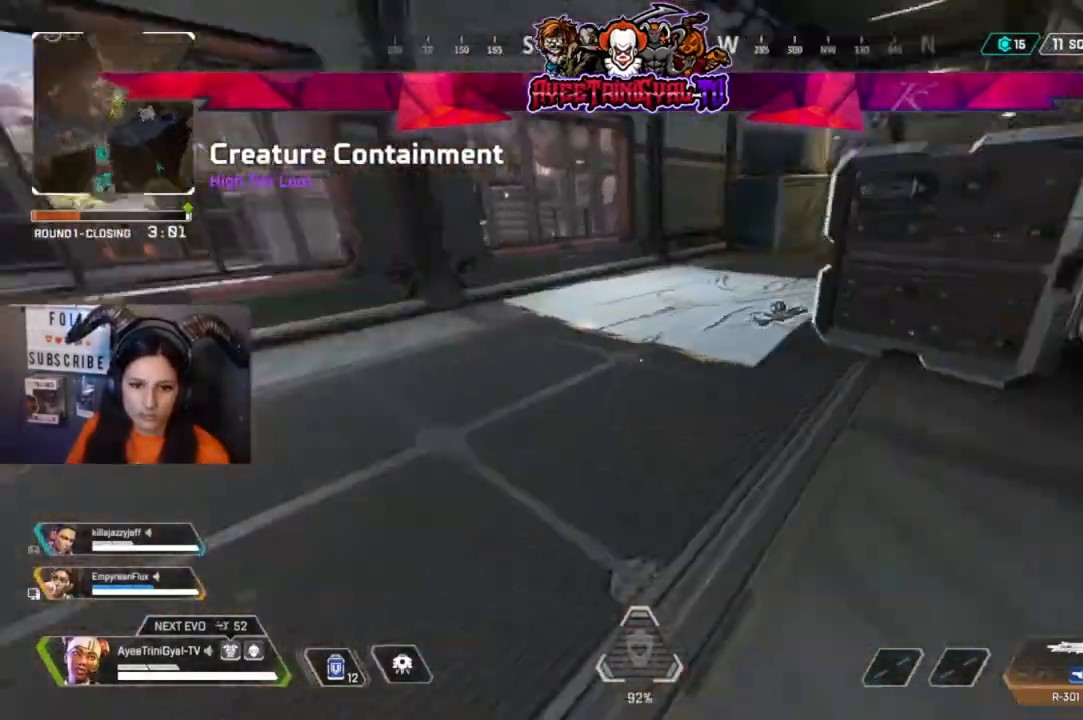
Gameplay with a controller (Xbox layout); each line is a JSON object with the inputs held at the frame after it. "events" lists button and stick changes between this image and that frame as [ms after this image, input, new state], when the widget could be followed in between.
{"buttons": [], "left_stick": "up", "right_stick": "center", "events": [[133, "right_stick", "center"]]}
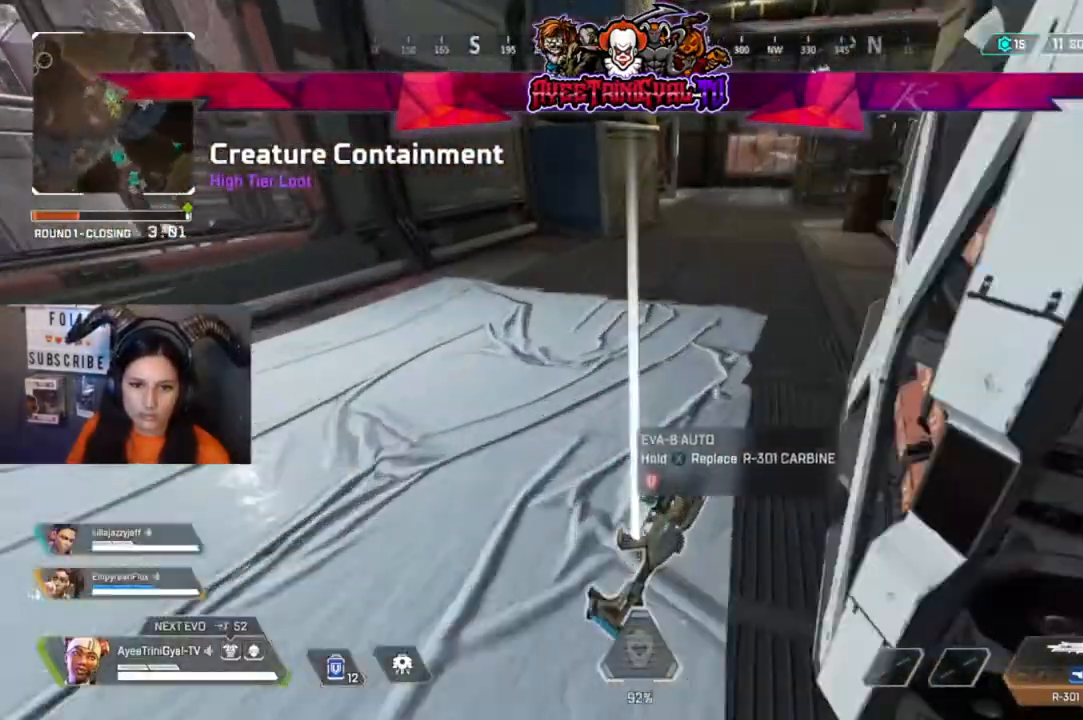
{"buttons": [], "left_stick": "up", "right_stick": "center", "events": []}
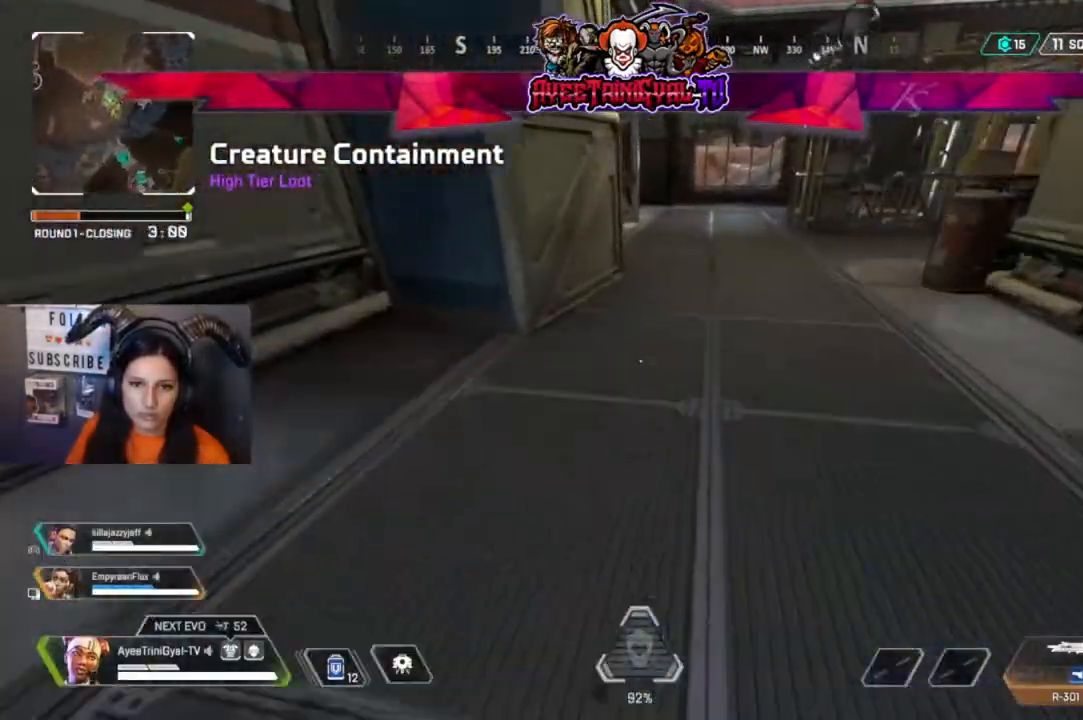
{"buttons": [], "left_stick": "up-right", "right_stick": "center", "events": [[267, "R3", "down"], [300, "left_stick", "up-right"], [400, "R3", "up"], [400, "right_stick", "up-right"], [500, "right_stick", "center"]]}
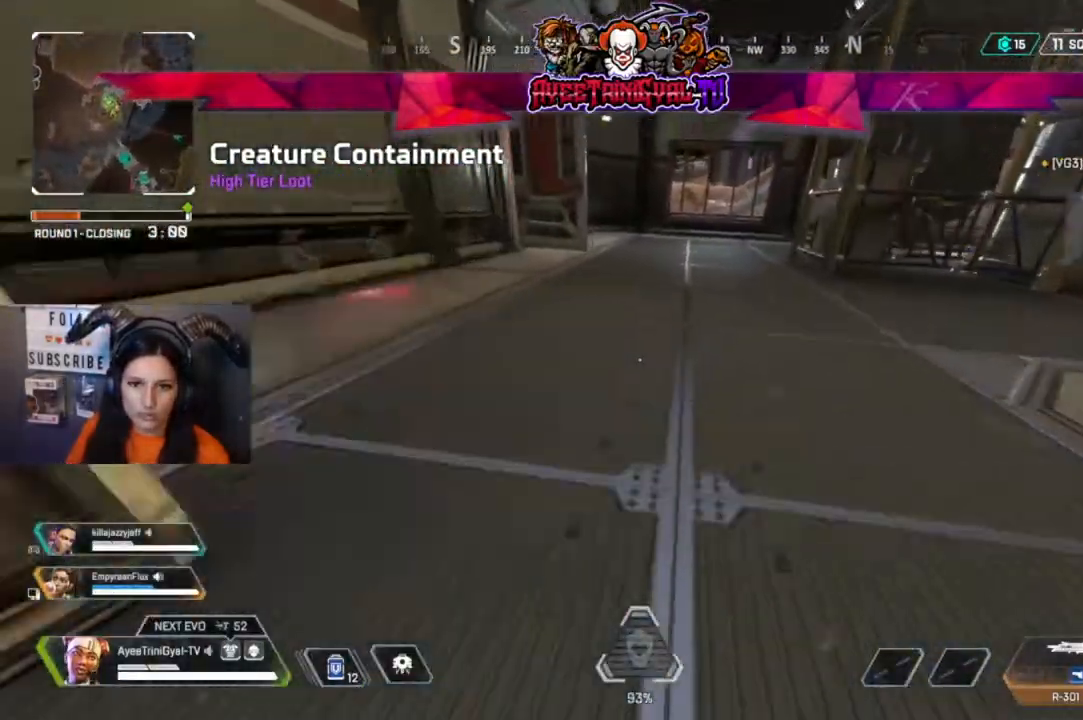
{"buttons": [], "left_stick": "up", "right_stick": "center", "events": [[67, "left_stick", "up"]]}
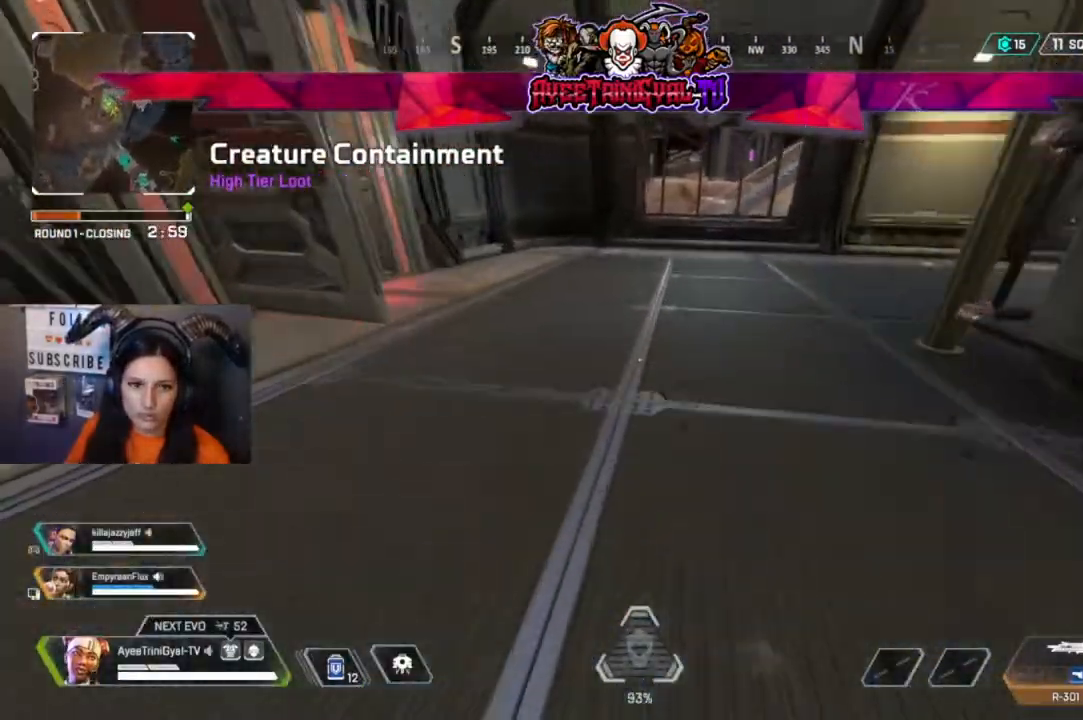
{"buttons": [], "left_stick": "up", "right_stick": "center", "events": [[133, "L3", "down"], [133, "right_stick", "left"], [267, "L3", "up"], [400, "right_stick", "center"]]}
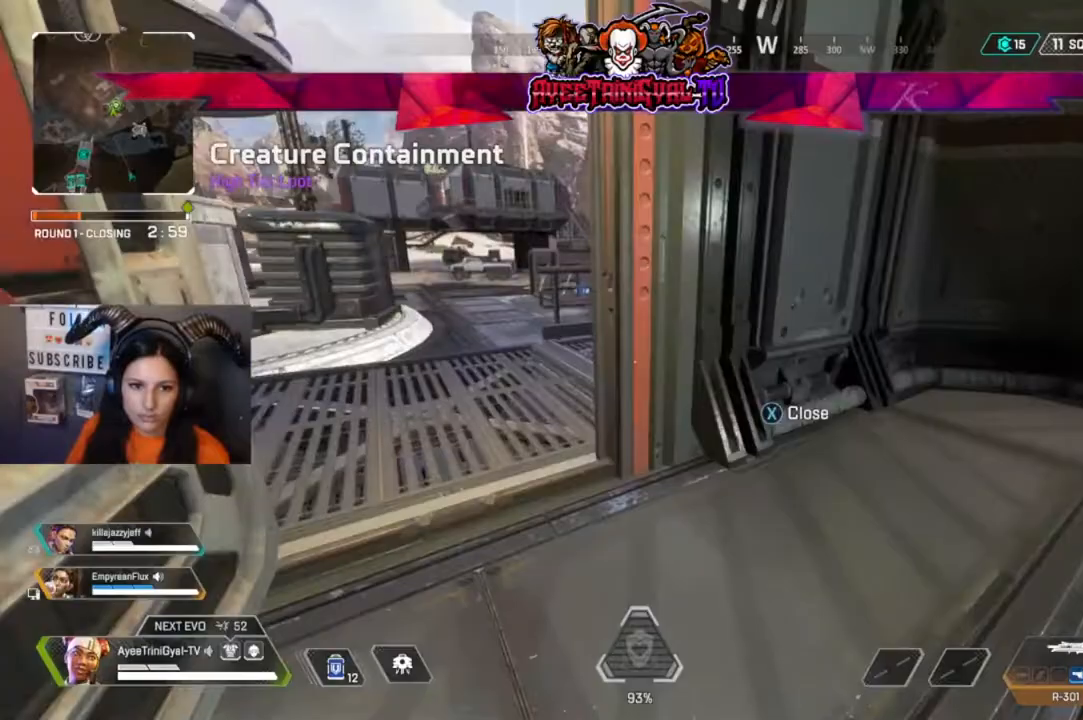
{"buttons": [], "left_stick": "up-right", "right_stick": "center", "events": [[133, "left_stick", "up-left"], [233, "right_stick", "right"], [367, "left_stick", "up"], [500, "left_stick", "up-right"], [500, "right_stick", "center"]]}
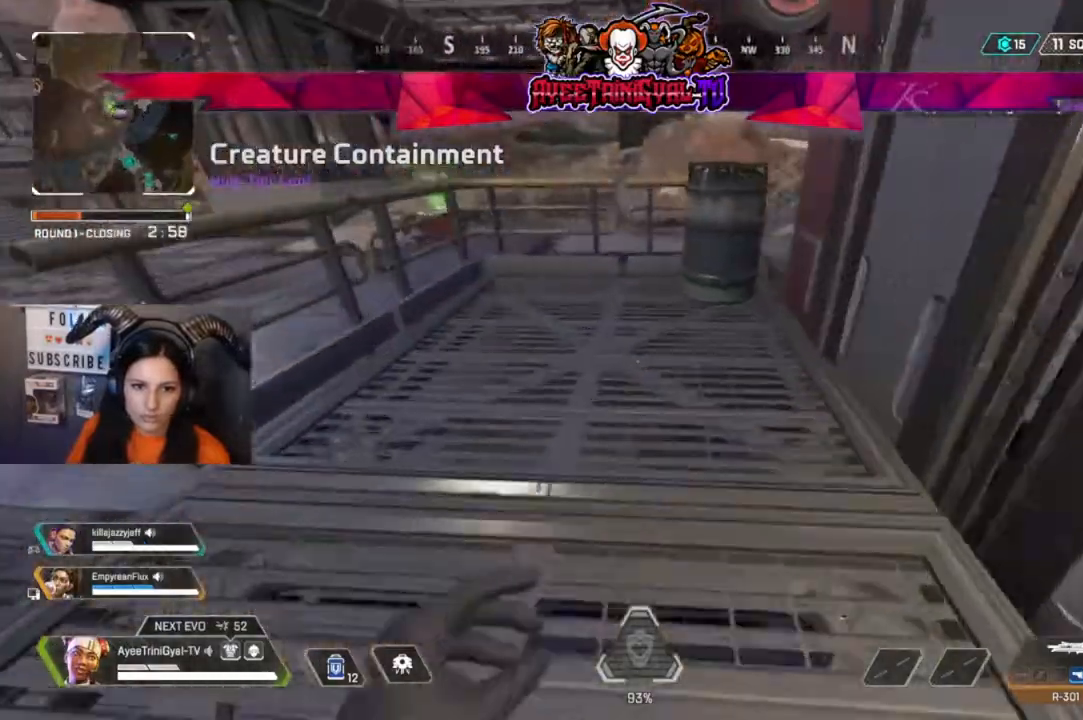
{"buttons": [], "left_stick": "right", "right_stick": "center", "events": [[100, "left_stick", "right"], [167, "right_stick", "right"], [367, "right_stick", "center"]]}
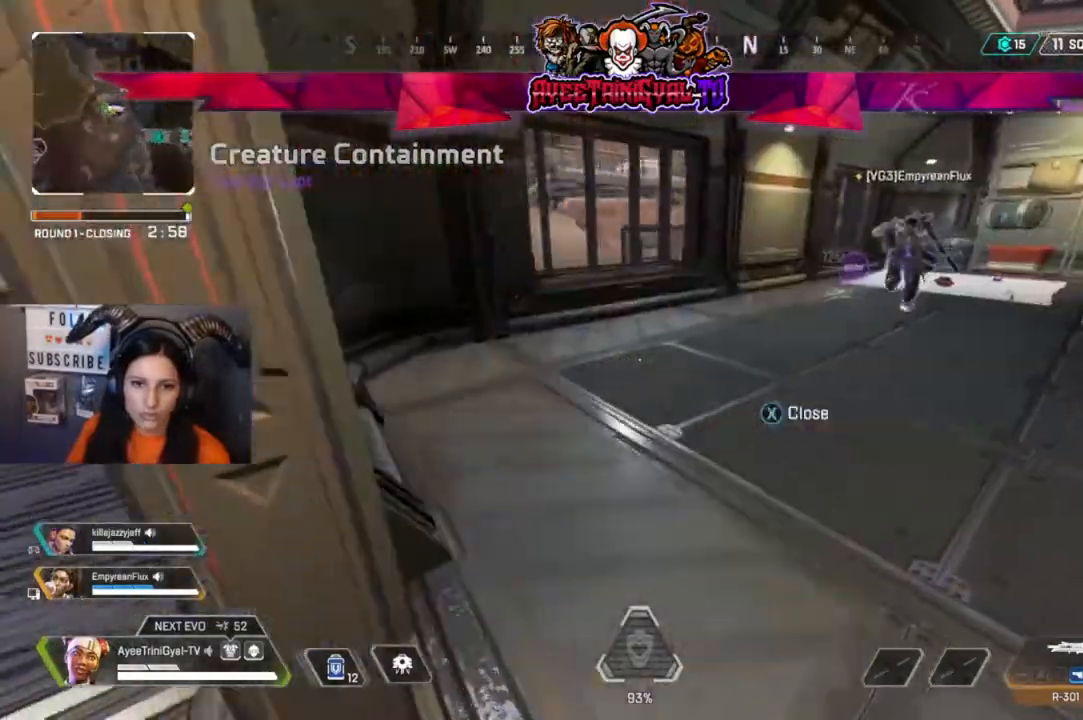
{"buttons": [], "left_stick": "left", "right_stick": "left", "events": [[33, "left_stick", "center"], [300, "right_stick", "left"], [367, "left_stick", "left"]]}
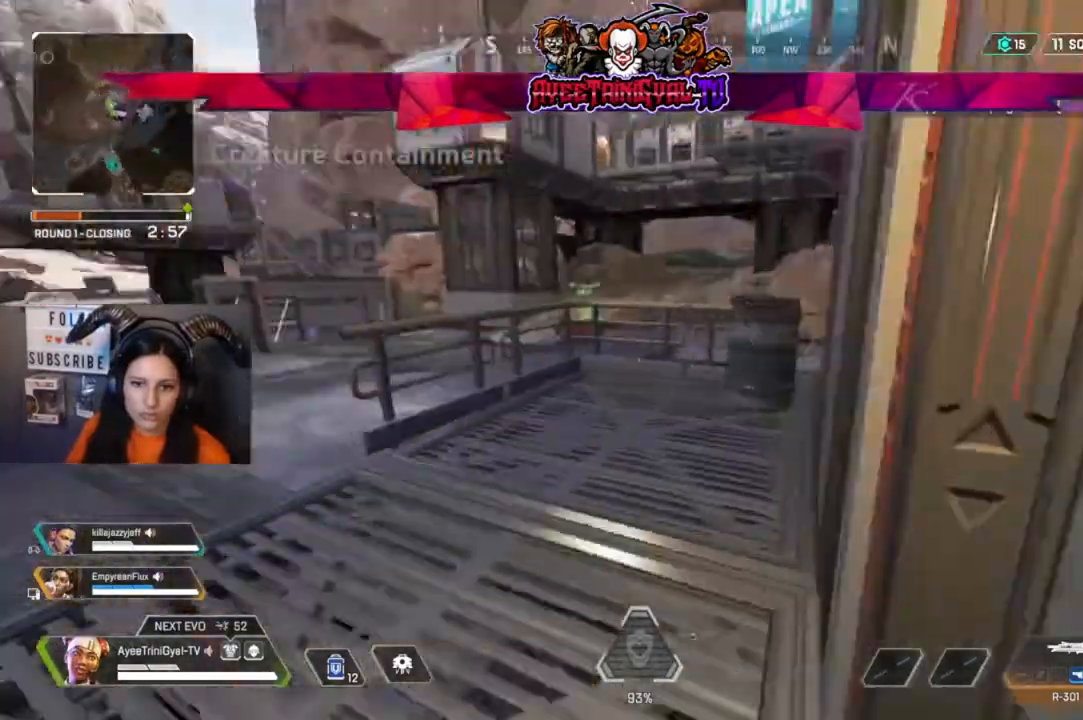
{"buttons": ["L3"], "left_stick": "up", "right_stick": "center", "events": [[100, "left_stick", "up-left"], [233, "left_stick", "up"], [233, "right_stick", "center"], [433, "L3", "down"]]}
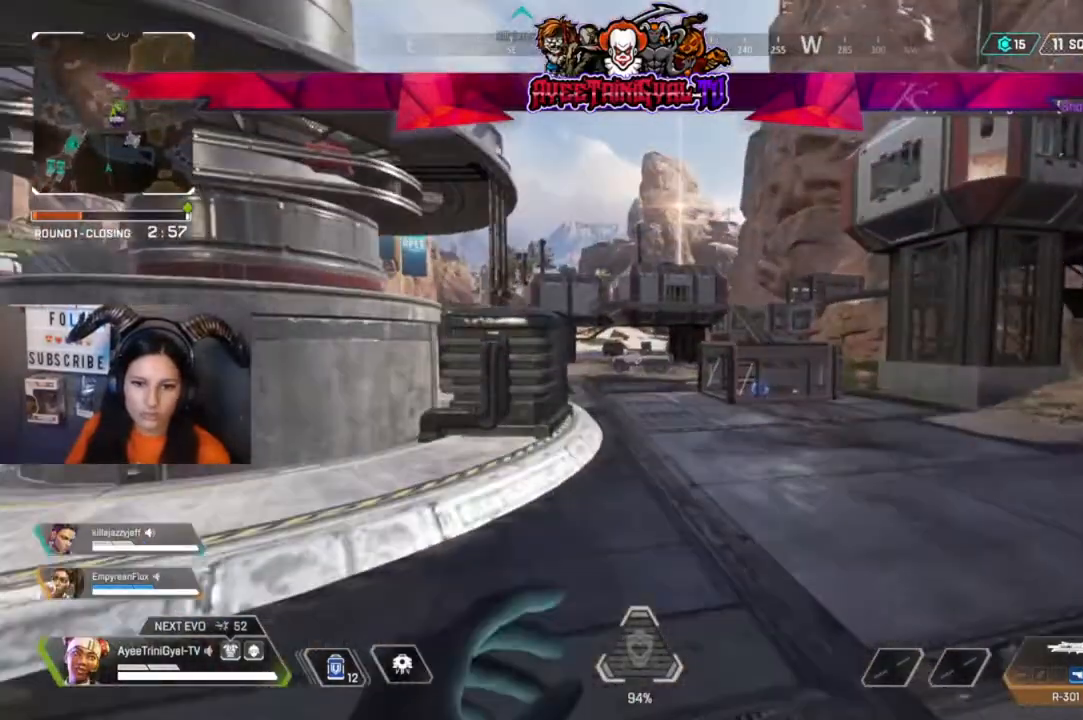
{"buttons": [], "left_stick": "up", "right_stick": "center", "events": [[67, "L3", "up"]]}
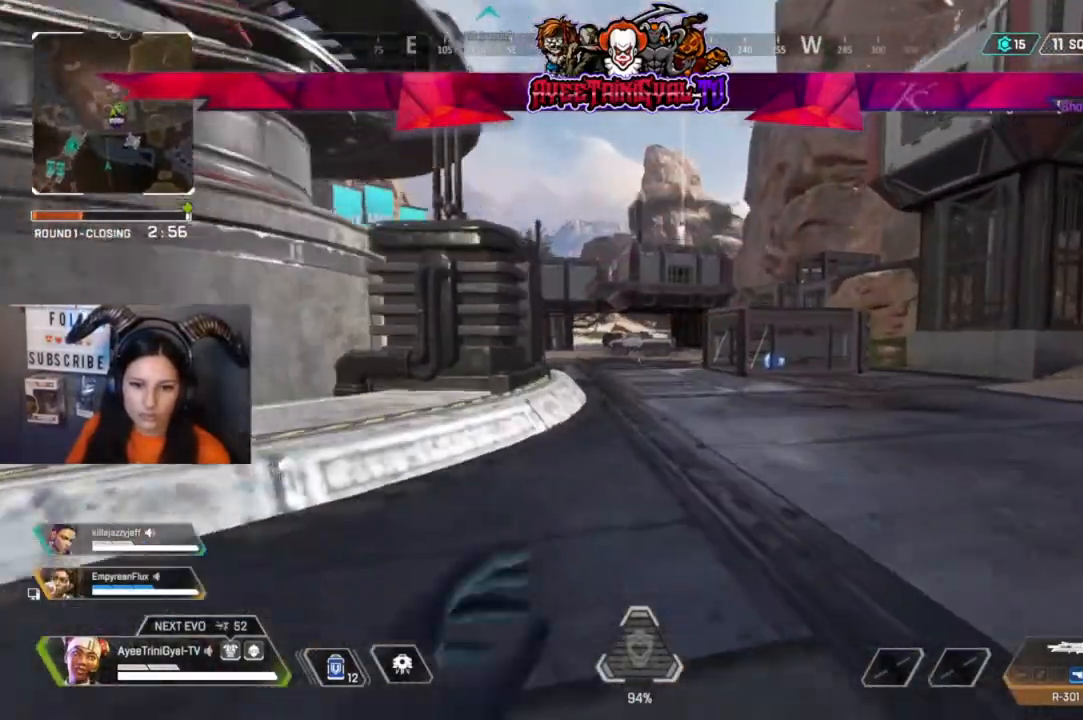
{"buttons": [], "left_stick": "up", "right_stick": "center", "events": []}
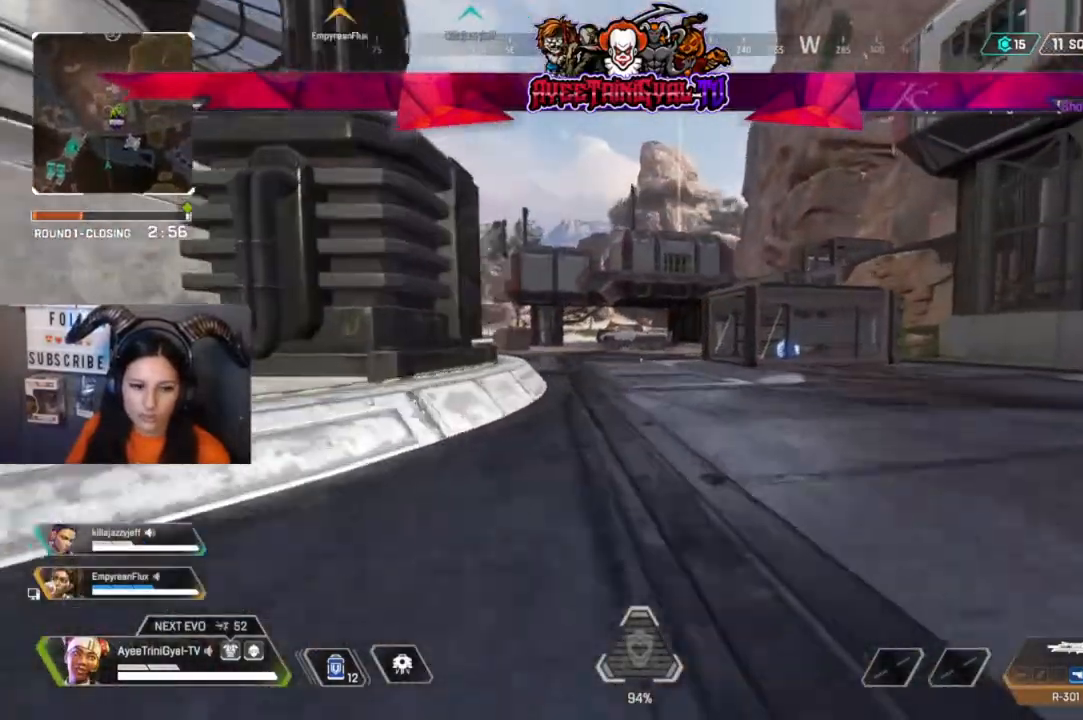
{"buttons": ["A"], "left_stick": "up-right", "right_stick": "center", "events": [[33, "R3", "down"], [200, "R3", "up"], [267, "left_stick", "up-right"], [367, "A", "down"]]}
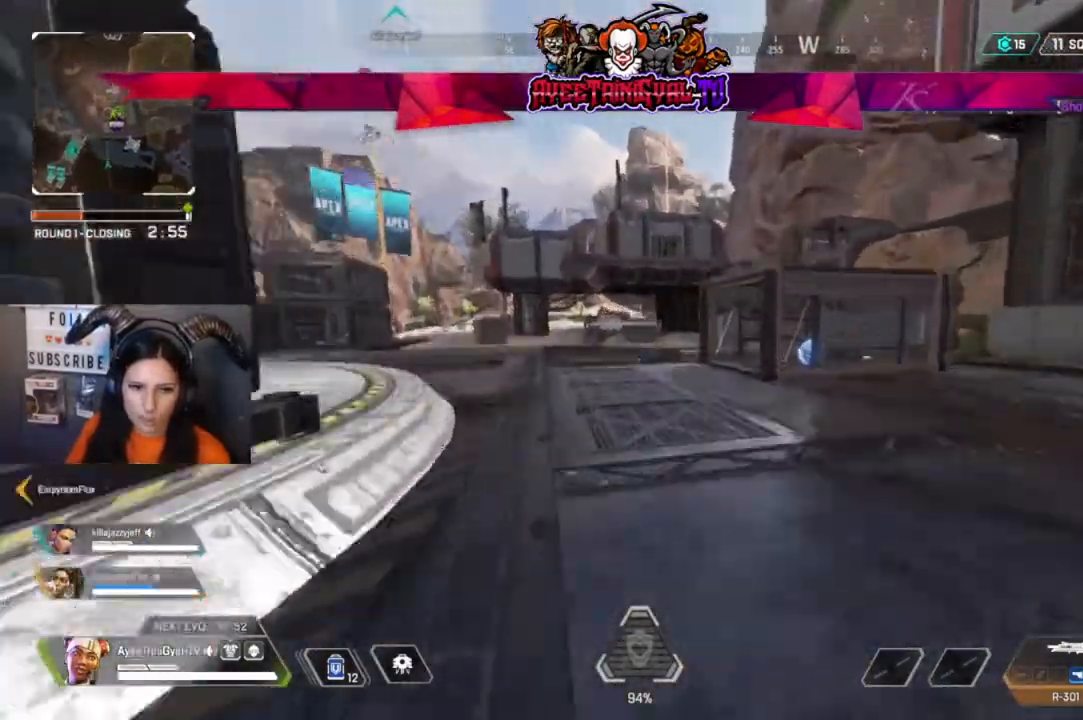
{"buttons": [], "left_stick": "up-right", "right_stick": "center", "events": [[33, "A", "up"]]}
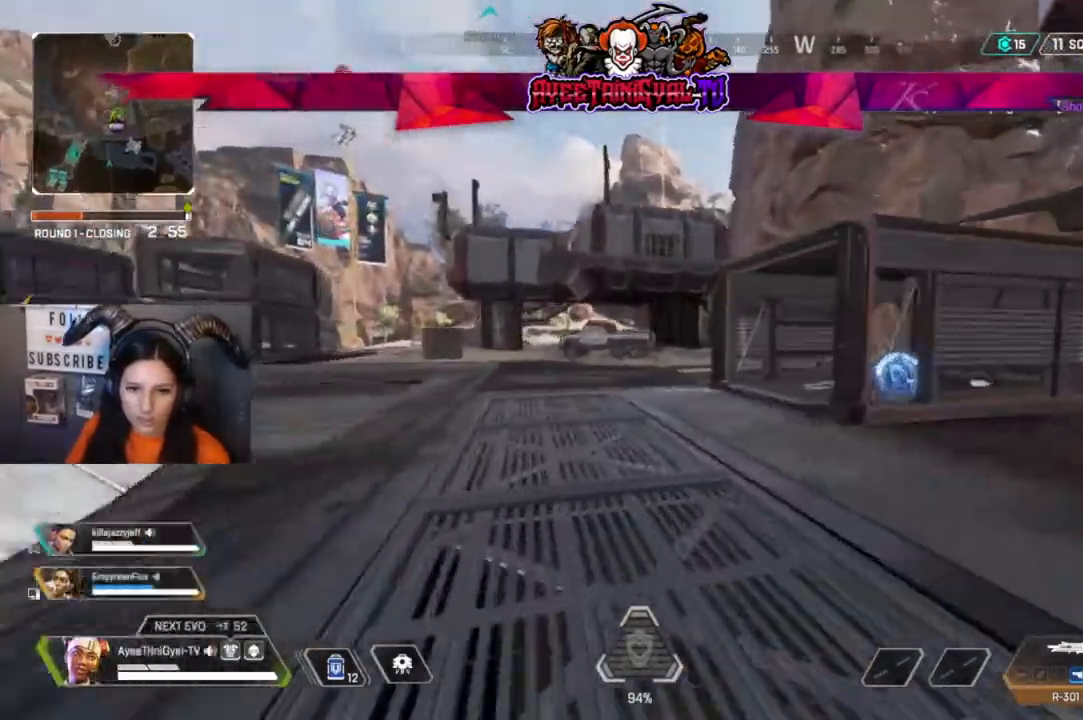
{"buttons": [], "left_stick": "up-right", "right_stick": "center", "events": []}
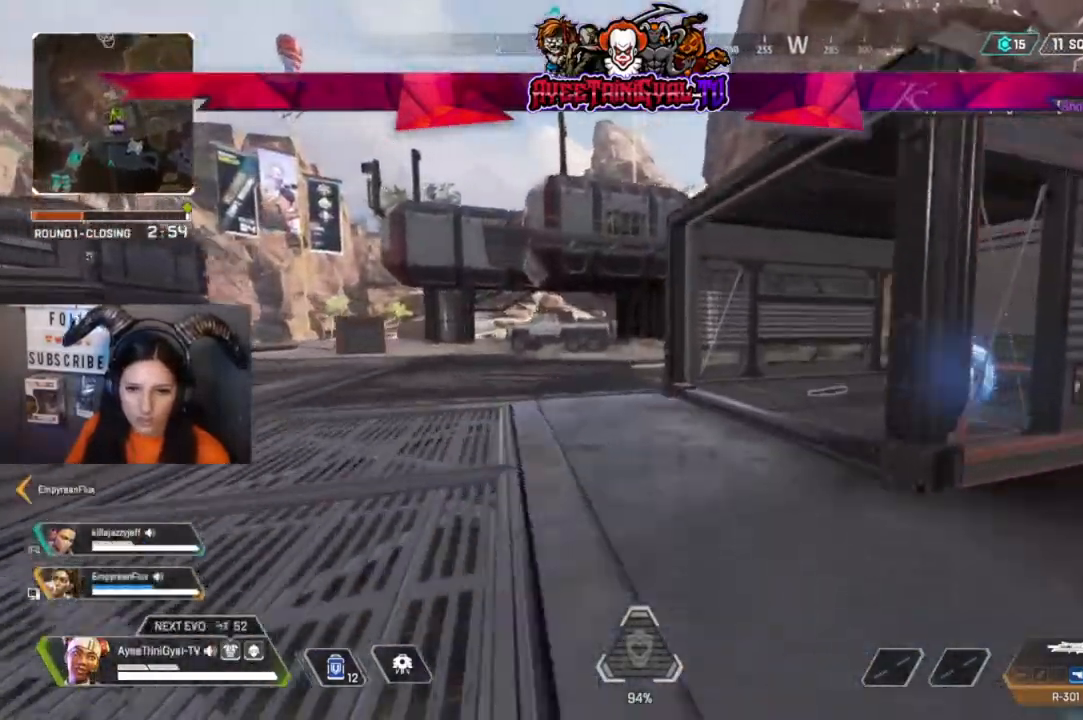
{"buttons": [], "left_stick": "up-right", "right_stick": "right", "events": [[367, "right_stick", "right"]]}
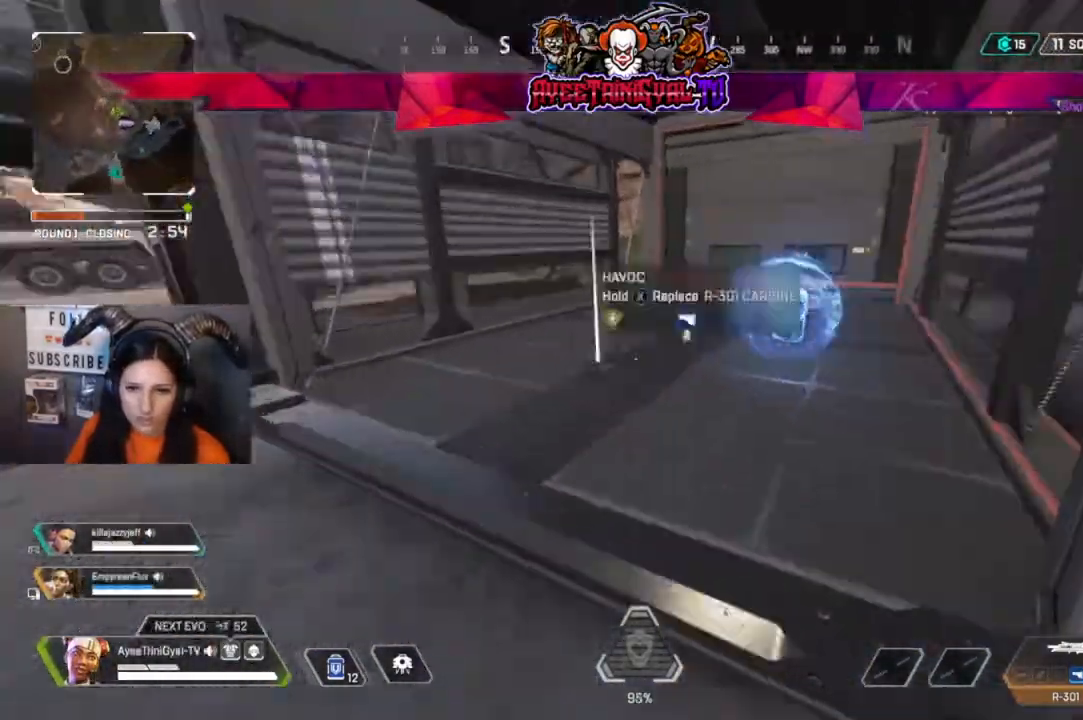
{"buttons": [], "left_stick": "up-right", "right_stick": "center", "events": [[67, "right_stick", "center"], [267, "X", "down"], [400, "X", "up"]]}
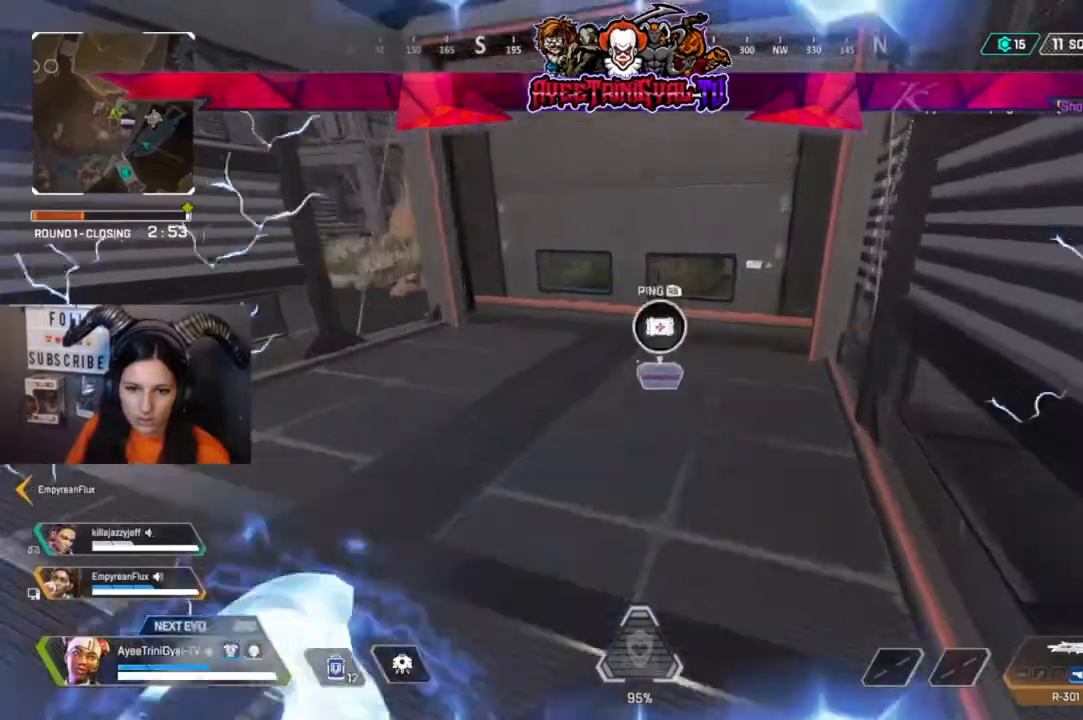
{"buttons": [], "left_stick": "left", "right_stick": "left", "events": [[33, "left_stick", "up"], [67, "X", "down"], [167, "X", "up"], [267, "left_stick", "center"], [333, "left_stick", "down-left"], [333, "right_stick", "left"], [433, "left_stick", "left"]]}
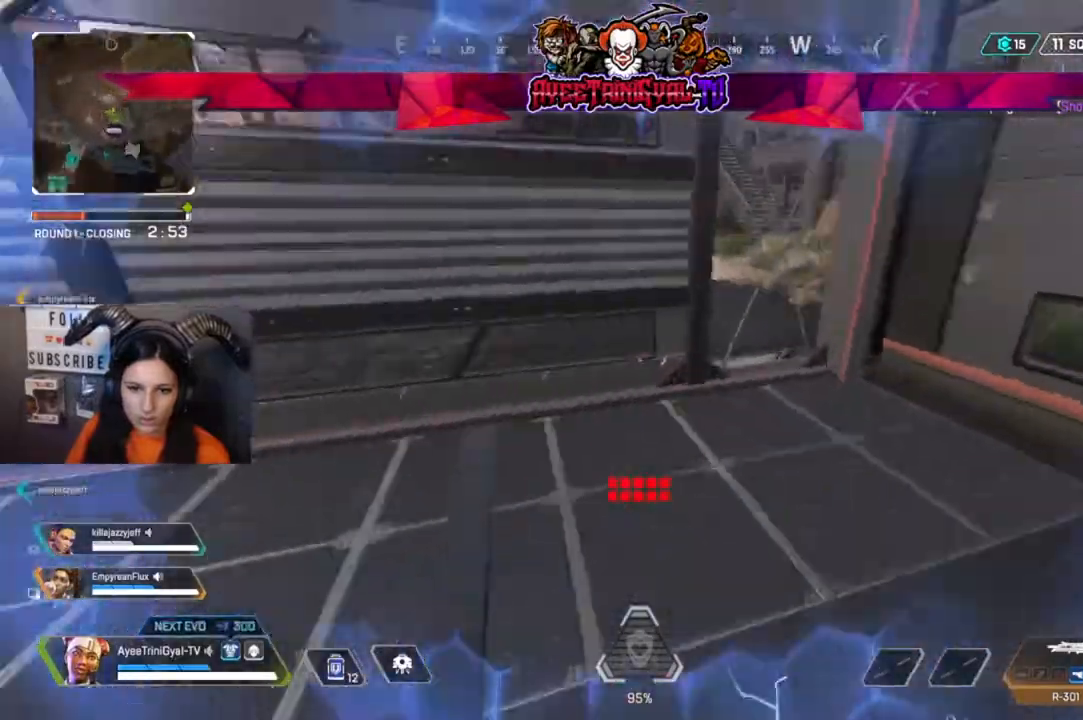
{"buttons": [], "left_stick": "up", "right_stick": "center", "events": [[67, "left_stick", "up-left"], [200, "L3", "down"], [200, "right_stick", "up-left"], [300, "L3", "up"], [300, "left_stick", "up"], [333, "right_stick", "center"]]}
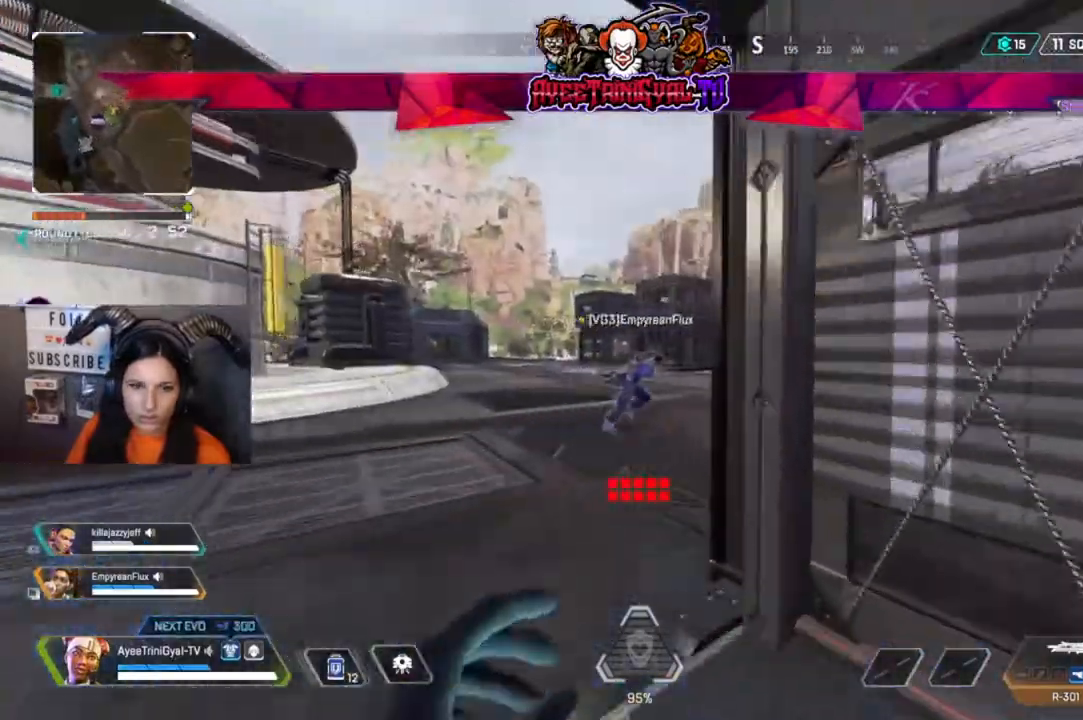
{"buttons": [], "left_stick": "up-right", "right_stick": "center", "events": [[500, "left_stick", "up-right"]]}
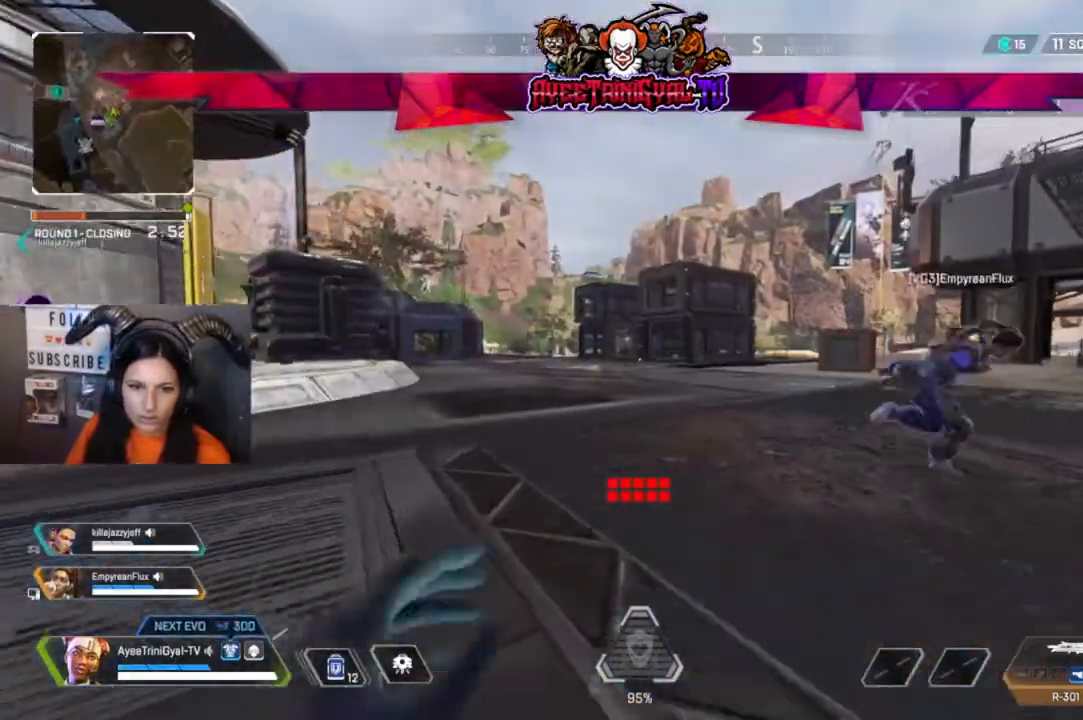
{"buttons": [], "left_stick": "up-right", "right_stick": "right", "events": [[467, "right_stick", "right"]]}
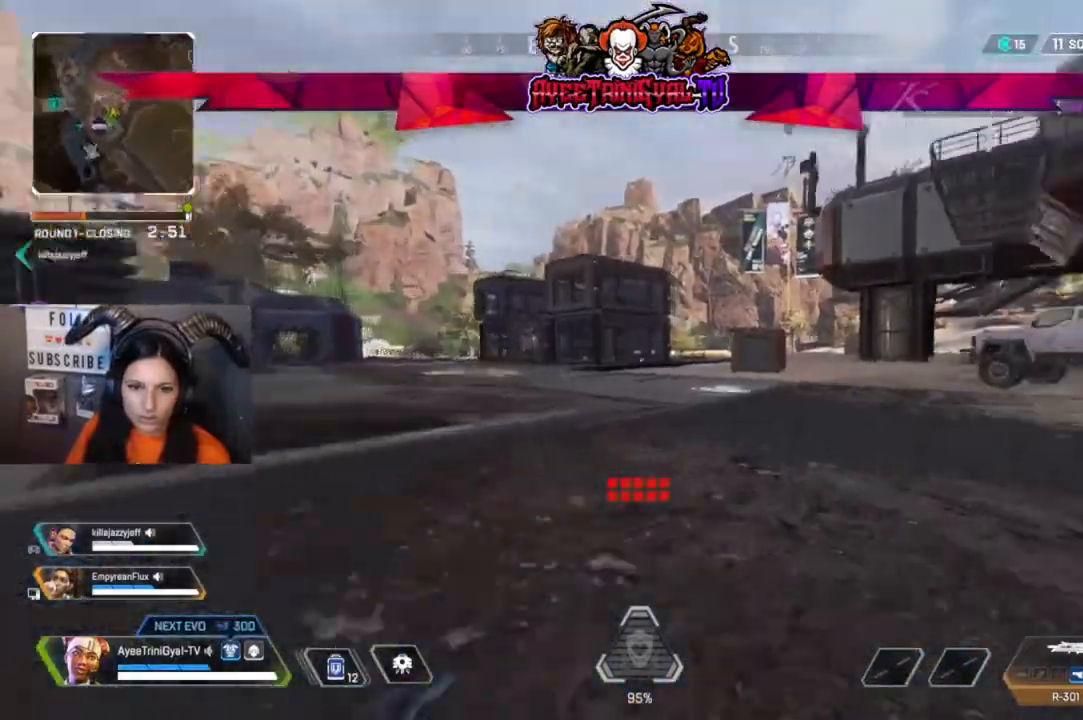
{"buttons": [], "left_stick": "up-right", "right_stick": "right", "events": [[233, "right_stick", "center"], [500, "right_stick", "right"]]}
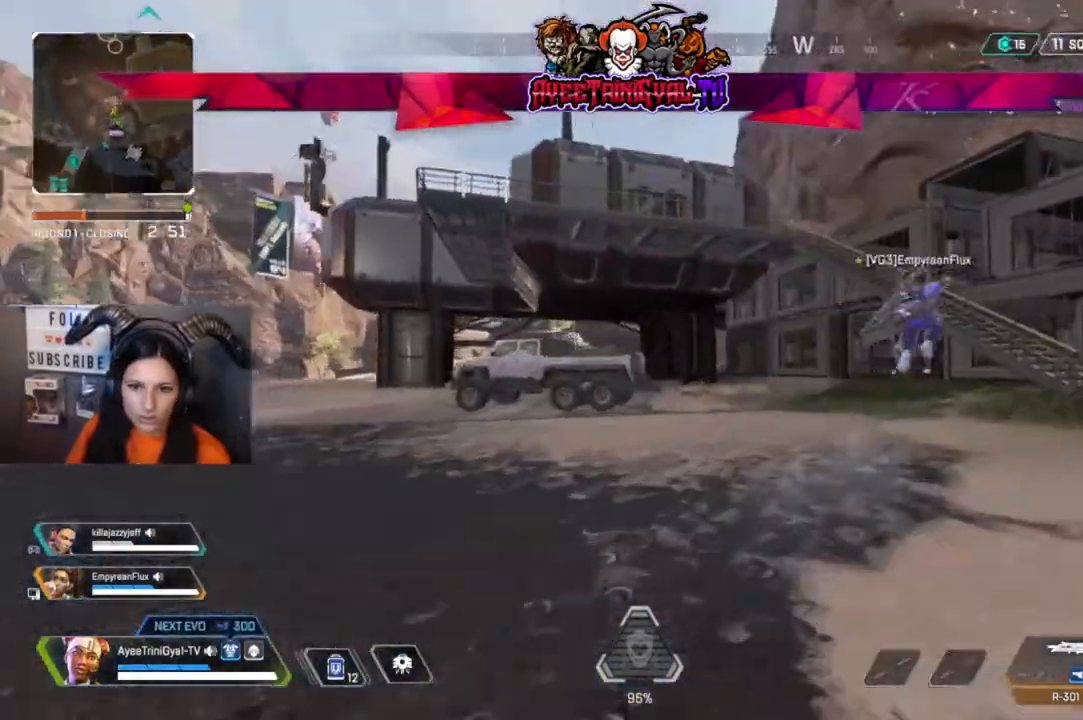
{"buttons": [], "left_stick": "up-right", "right_stick": "center", "events": [[133, "right_stick", "center"]]}
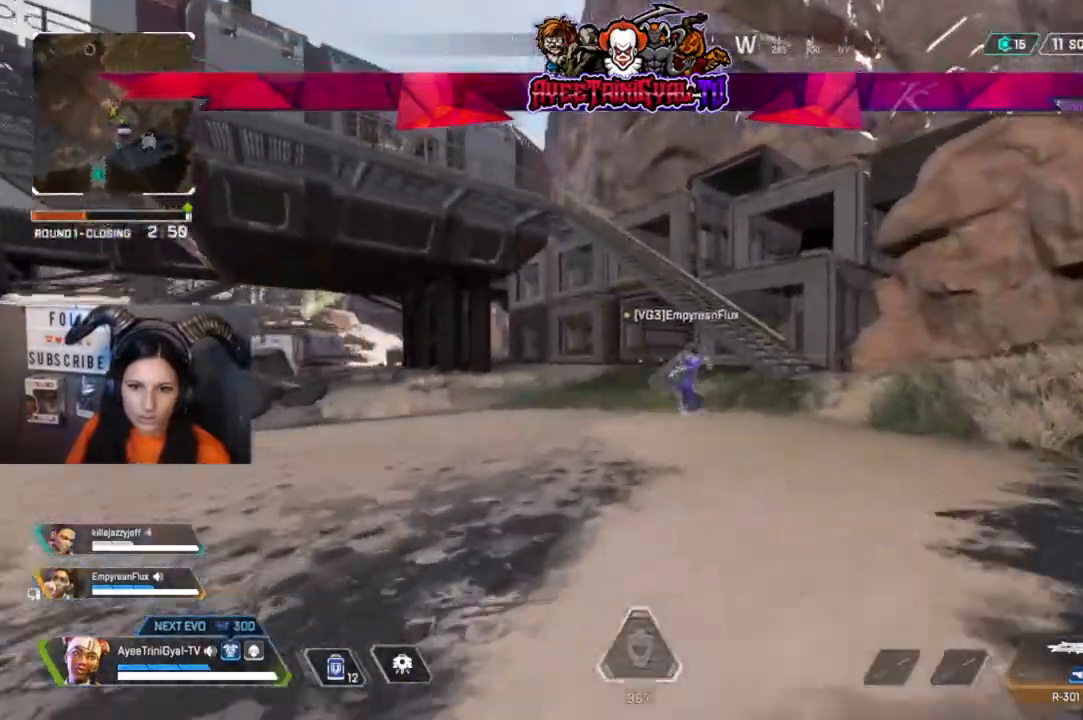
{"buttons": [], "left_stick": "up-right", "right_stick": "center", "events": []}
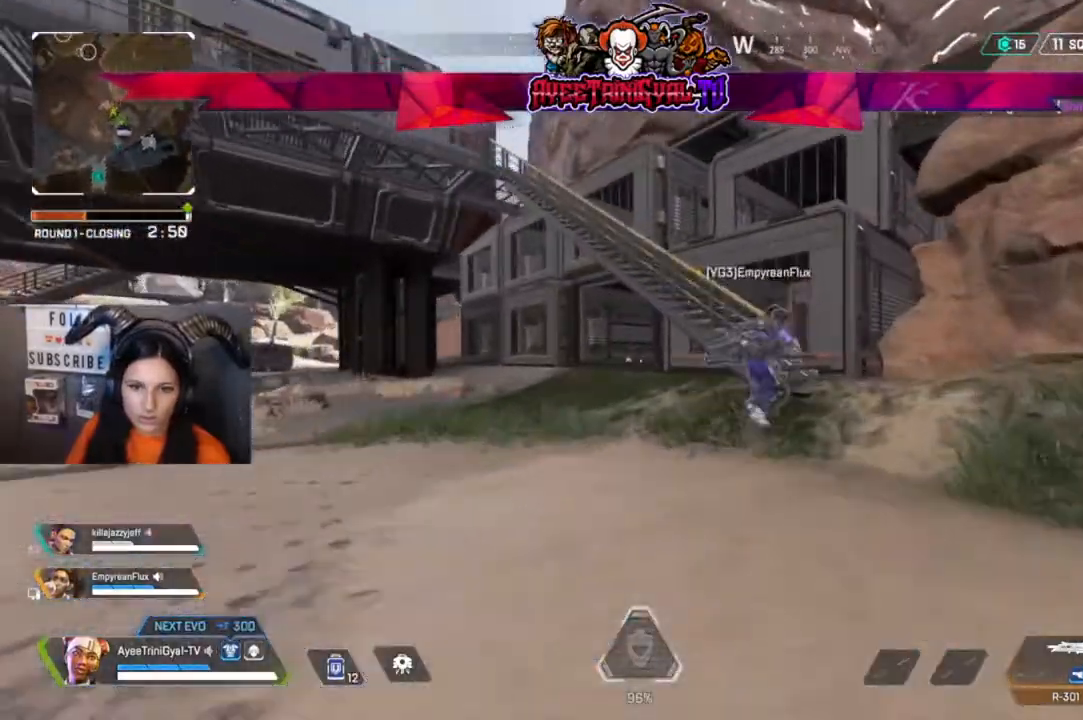
{"buttons": [], "left_stick": "up-right", "right_stick": "center", "events": []}
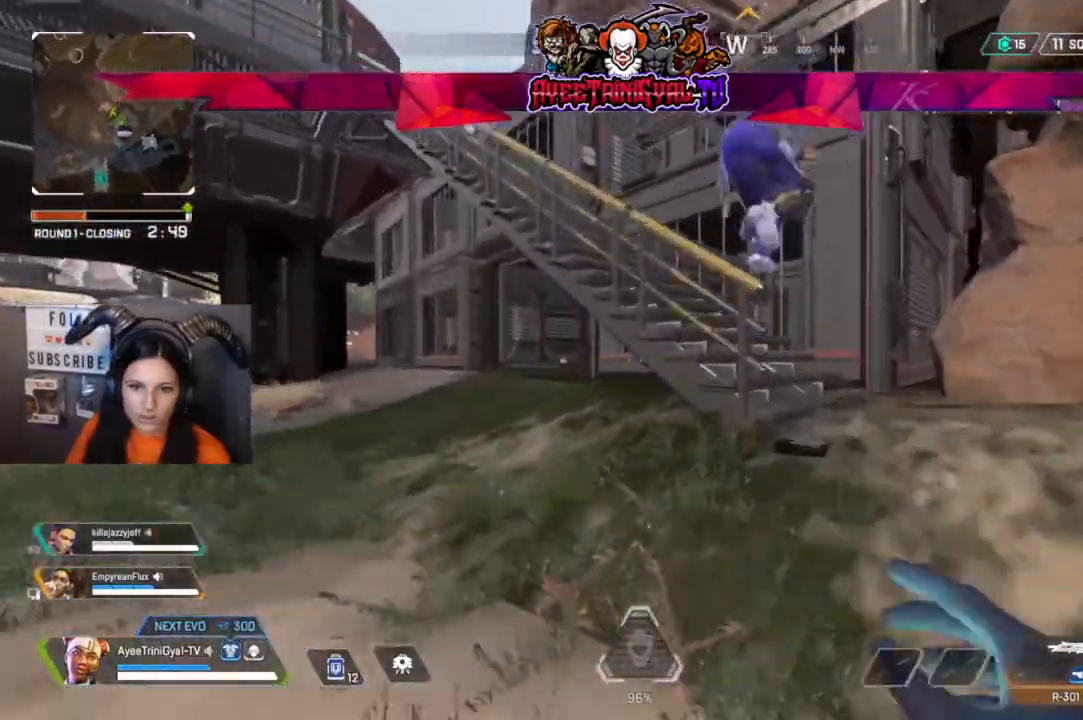
{"buttons": [], "left_stick": "up", "right_stick": "left", "events": [[400, "left_stick", "up"], [433, "right_stick", "left"]]}
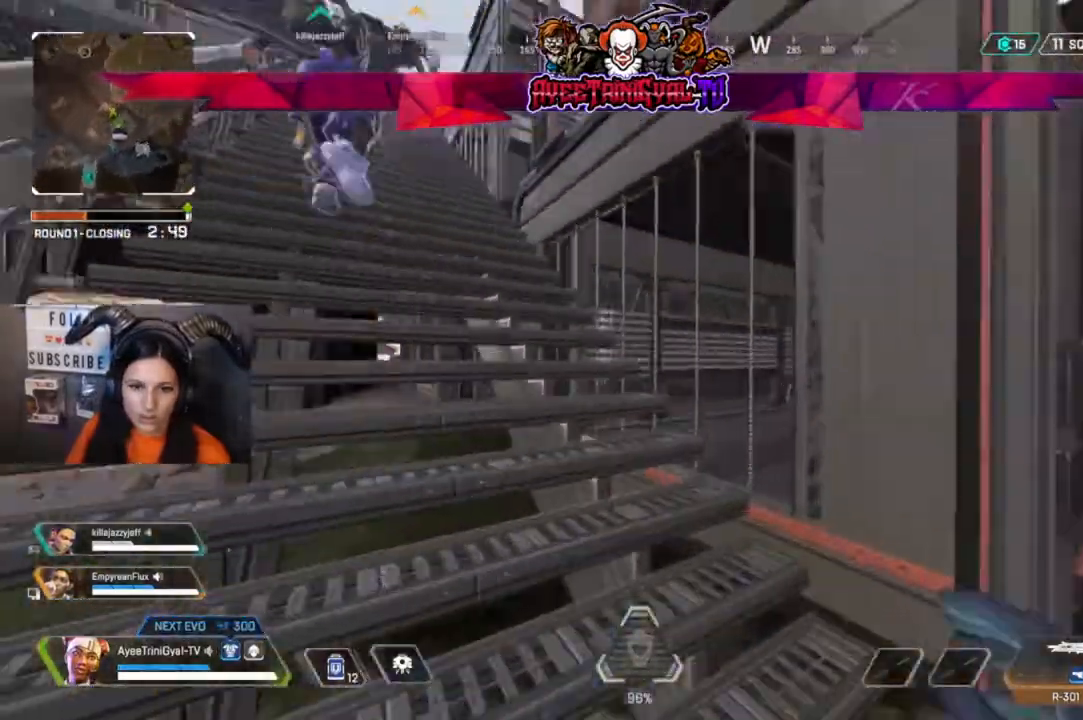
{"buttons": [], "left_stick": "up", "right_stick": "center", "events": [[133, "right_stick", "center"]]}
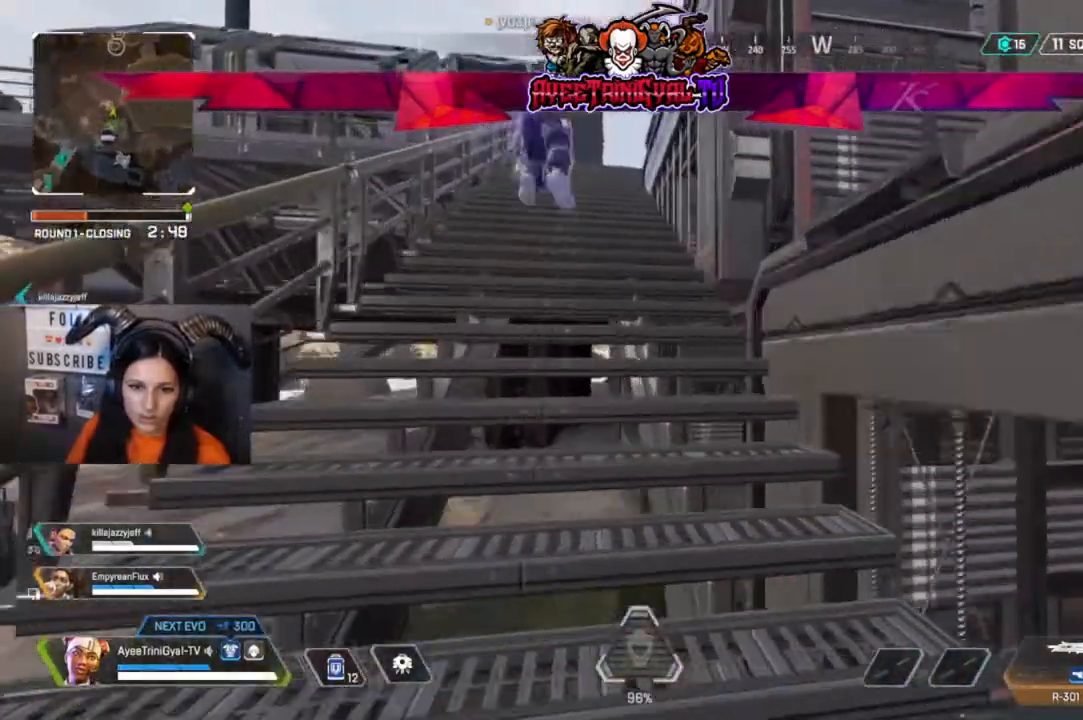
{"buttons": [], "left_stick": "up", "right_stick": "center", "events": []}